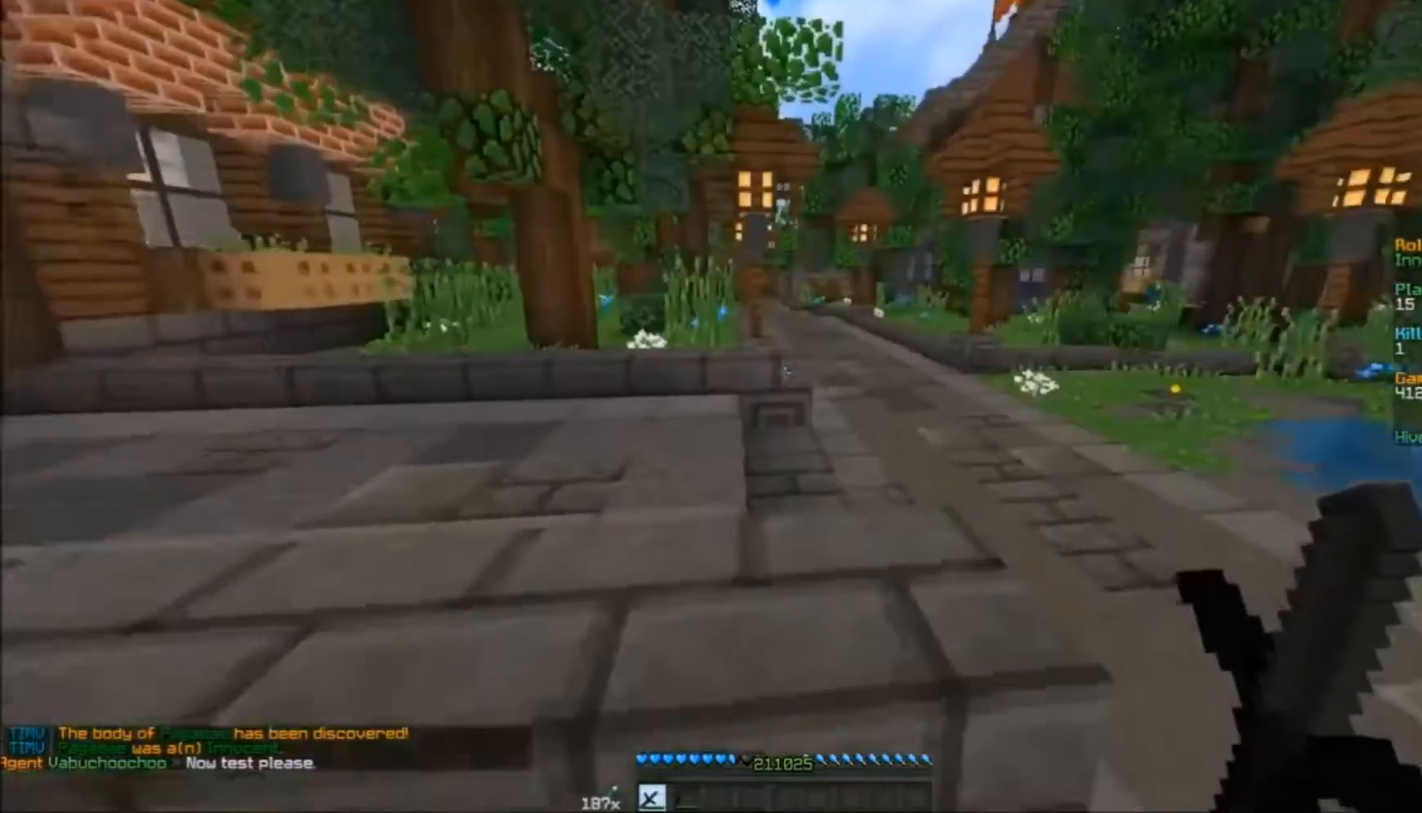
Gameplay with keyboard and mouse; each line is a JSON object with the keys and mouse buttons held at the frame after it. "events" lists presses ("down") and releases ("up") of "a", "d", "s", "w", "mouse_left" and "mouse_right" between this image and that frame as [ms after this image, input, new state], when the widget could be followed in between. "mouse_left", "mouse_right" = the "left", "right" buttons of the "mouse" list. No other keys are recorded. Fast repeated clicks can show as one long hold. Mouse movement is not recorded.
{"keys": ["w"], "mouse": [], "events": []}
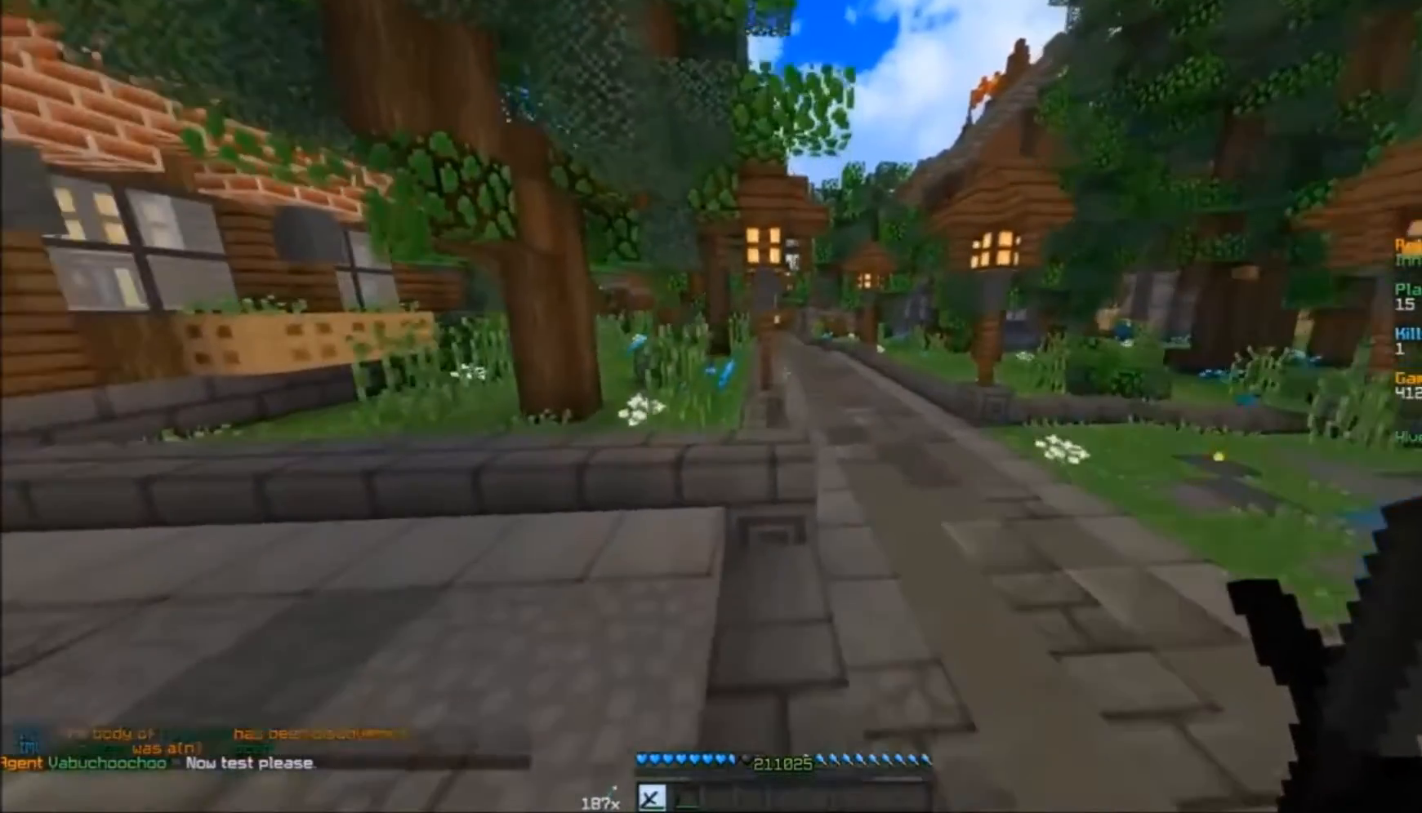
{"keys": ["w"], "mouse": ["left"], "events": [[300, "mouse_left", "down"], [433, "mouse_left", "up"], [500, "mouse_left", "down"]]}
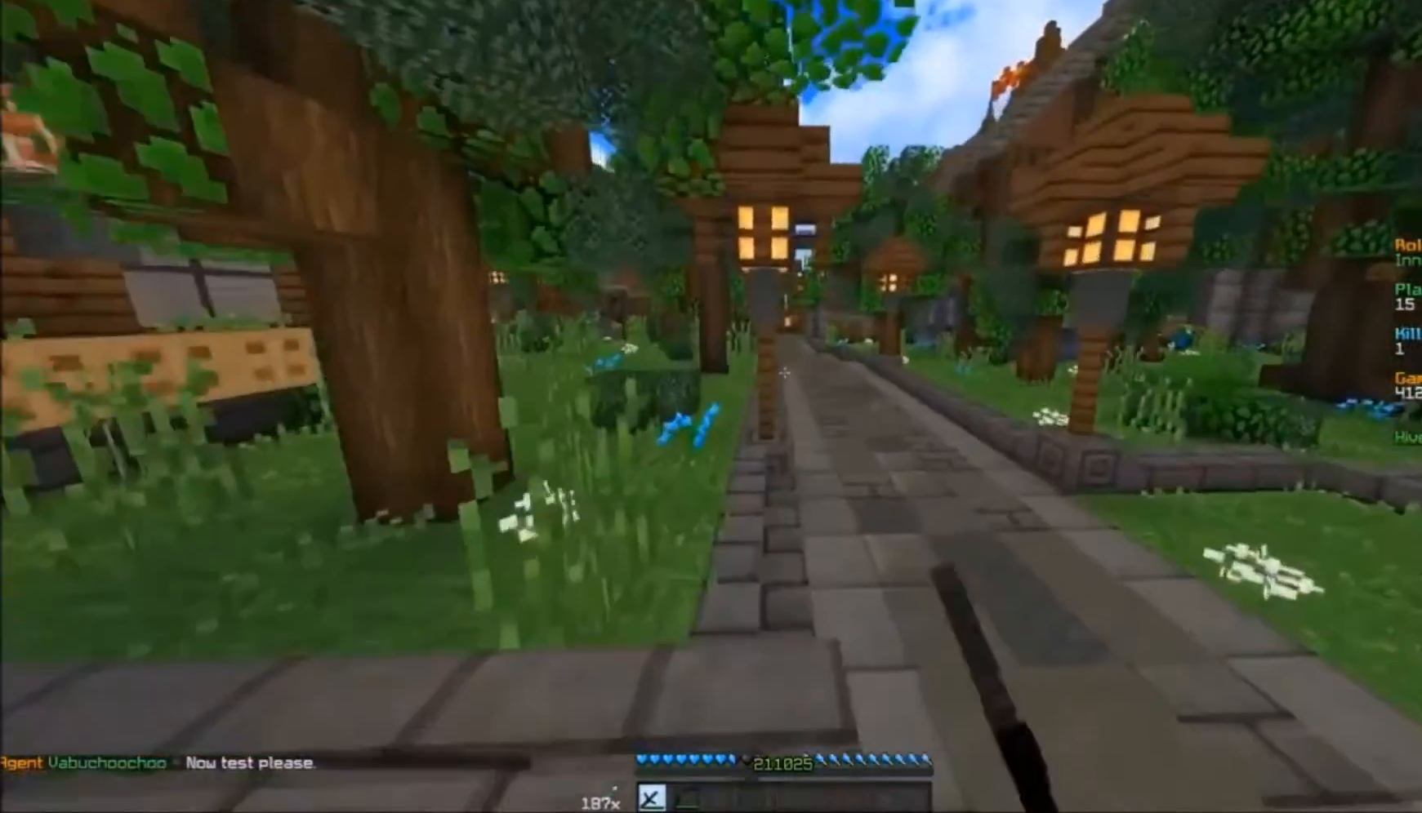
{"keys": ["w"], "mouse": ["left"], "events": [[100, "mouse_left", "up"], [133, "d", "down"], [200, "mouse_left", "down"], [367, "mouse_left", "up"], [400, "mouse_left", "down"], [500, "d", "up"]]}
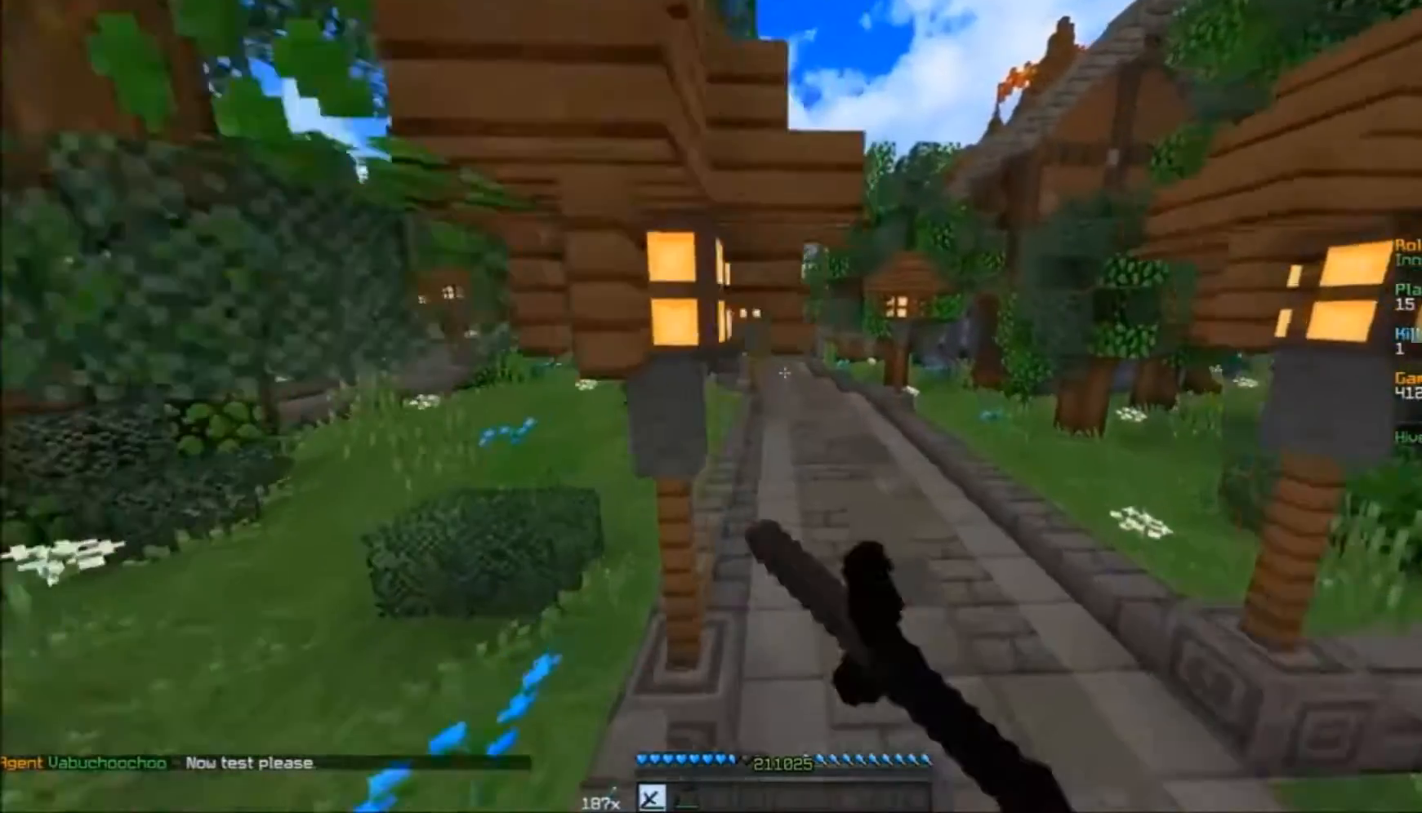
{"keys": ["w"], "mouse": ["left"], "events": [[33, "mouse_left", "up"], [100, "mouse_left", "down"], [133, "mouse_left", "up"], [200, "mouse_left", "down"], [233, "mouse_left", "up"], [300, "mouse_left", "down"], [433, "mouse_left", "up"], [500, "mouse_left", "down"]]}
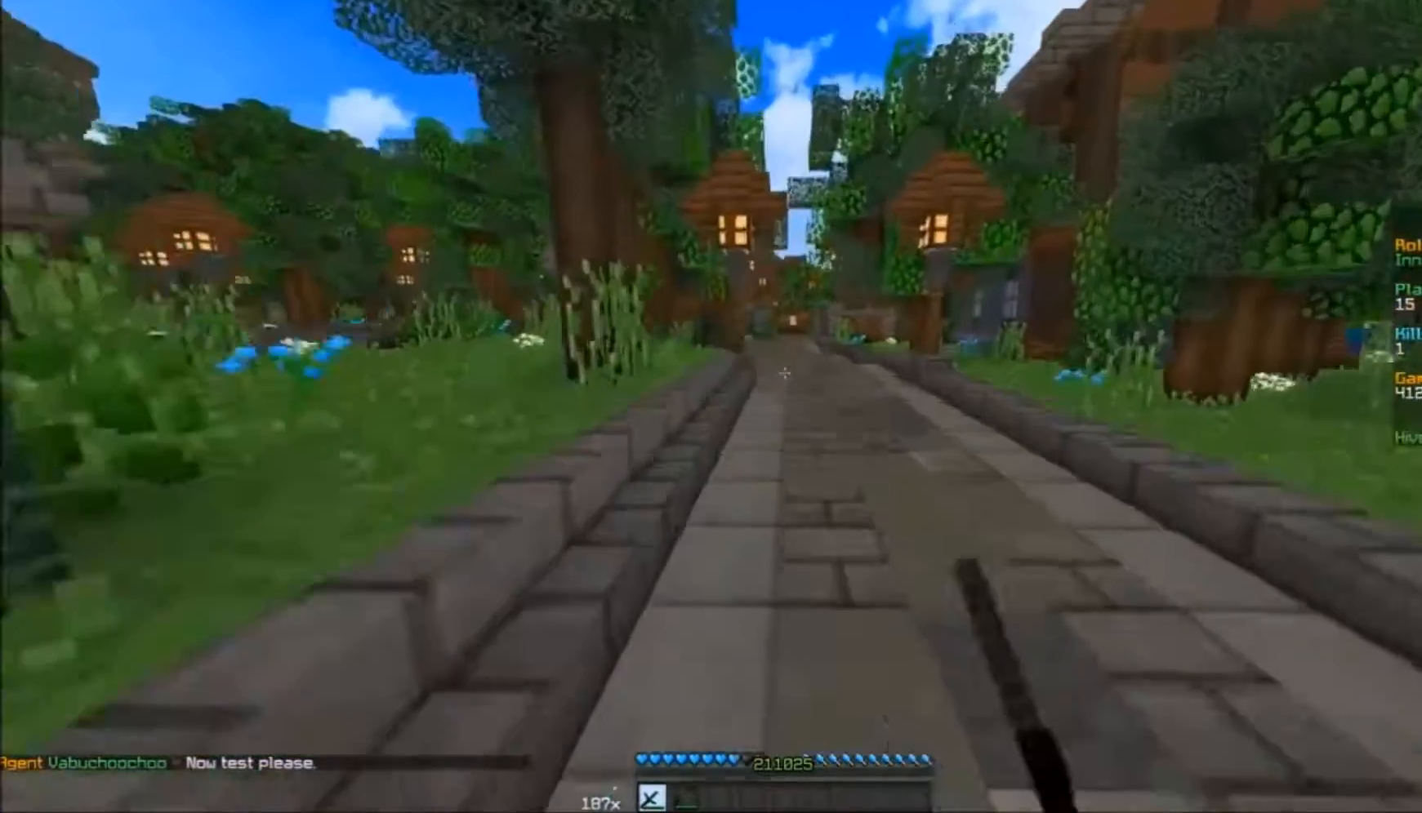
{"keys": ["w"], "mouse": ["left"], "events": [[33, "mouse_left", "up"], [100, "mouse_left", "down"], [133, "mouse_left", "up"], [200, "mouse_left", "down"]]}
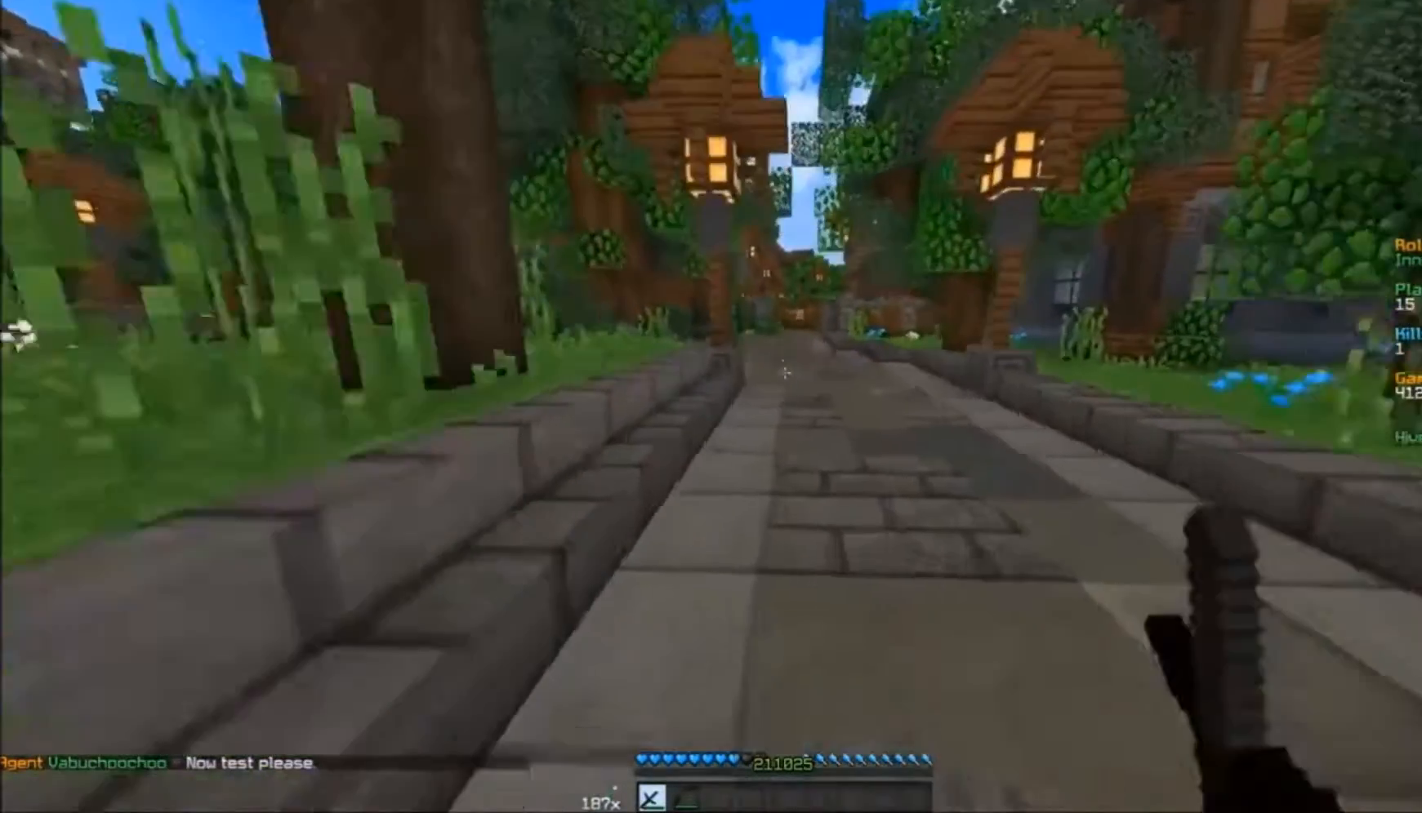
{"keys": ["w"], "mouse": ["left"], "events": [[33, "mouse_left", "up"], [100, "mouse_left", "down"], [233, "mouse_left", "up"], [300, "mouse_left", "down"], [433, "mouse_left", "up"], [500, "mouse_left", "down"]]}
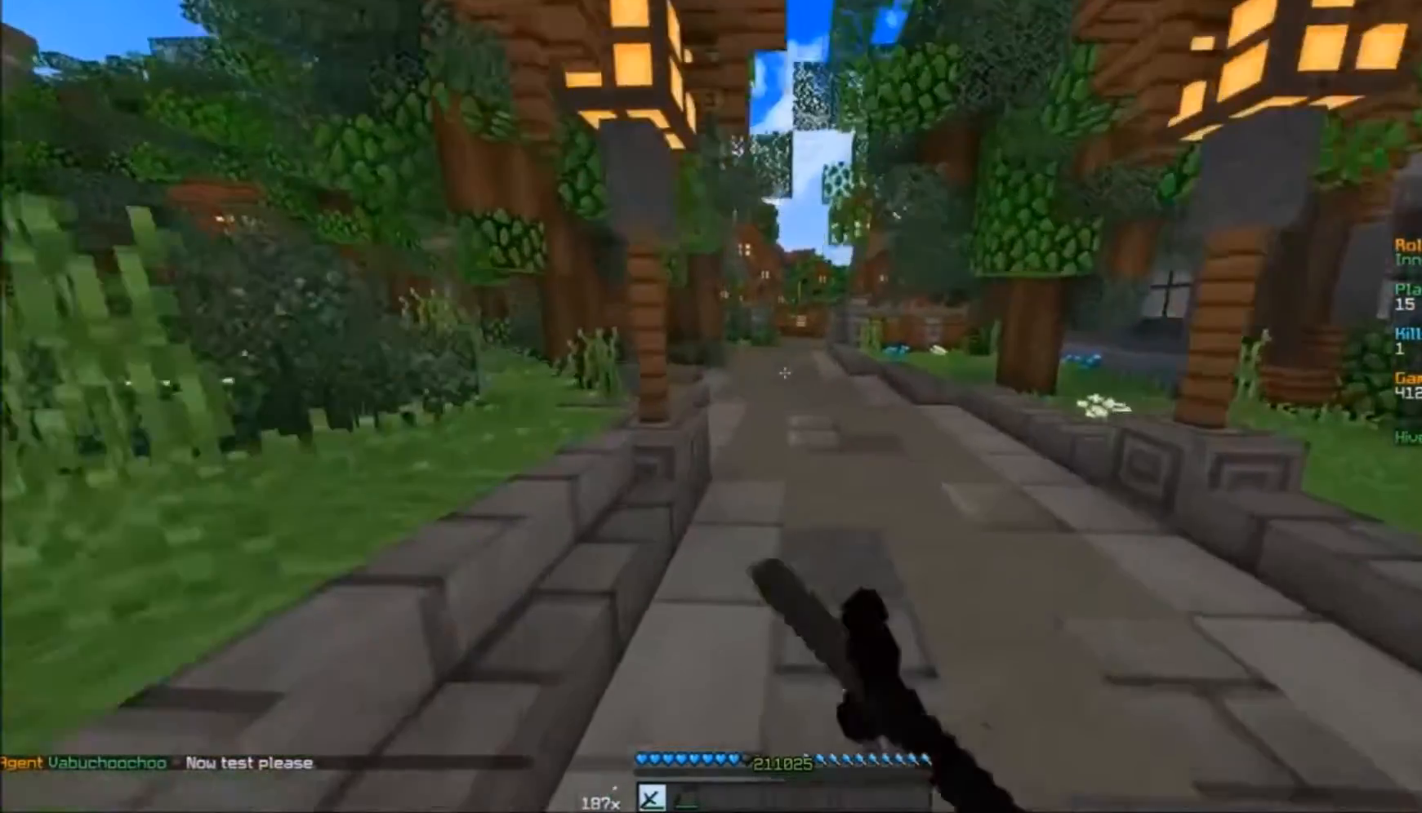
{"keys": ["w"], "mouse": [], "events": [[33, "mouse_left", "up"], [100, "mouse_left", "down"], [133, "mouse_left", "up"]]}
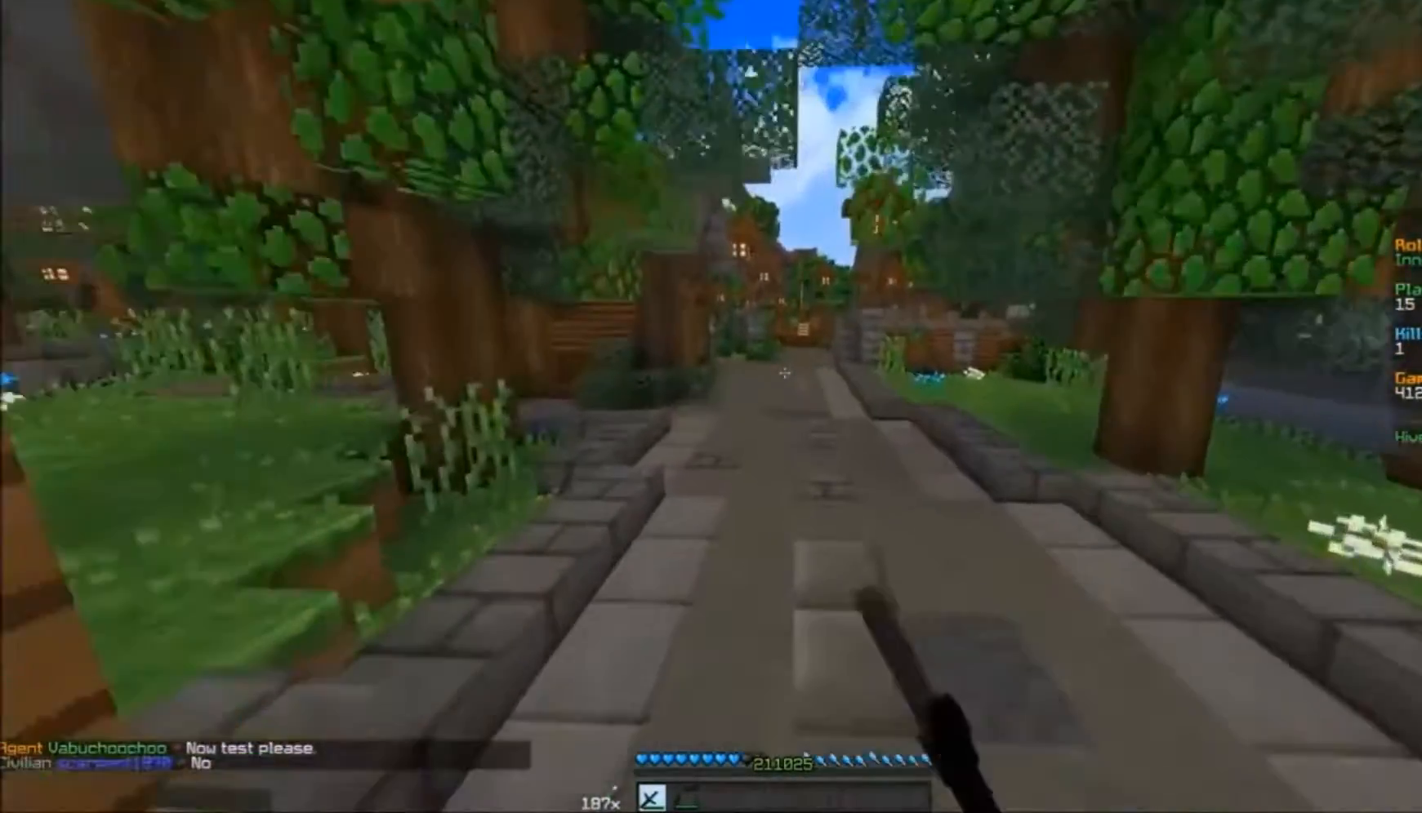
{"keys": ["w"], "mouse": [], "events": [[33, "mouse_left", "down"], [500, "mouse_left", "up"]]}
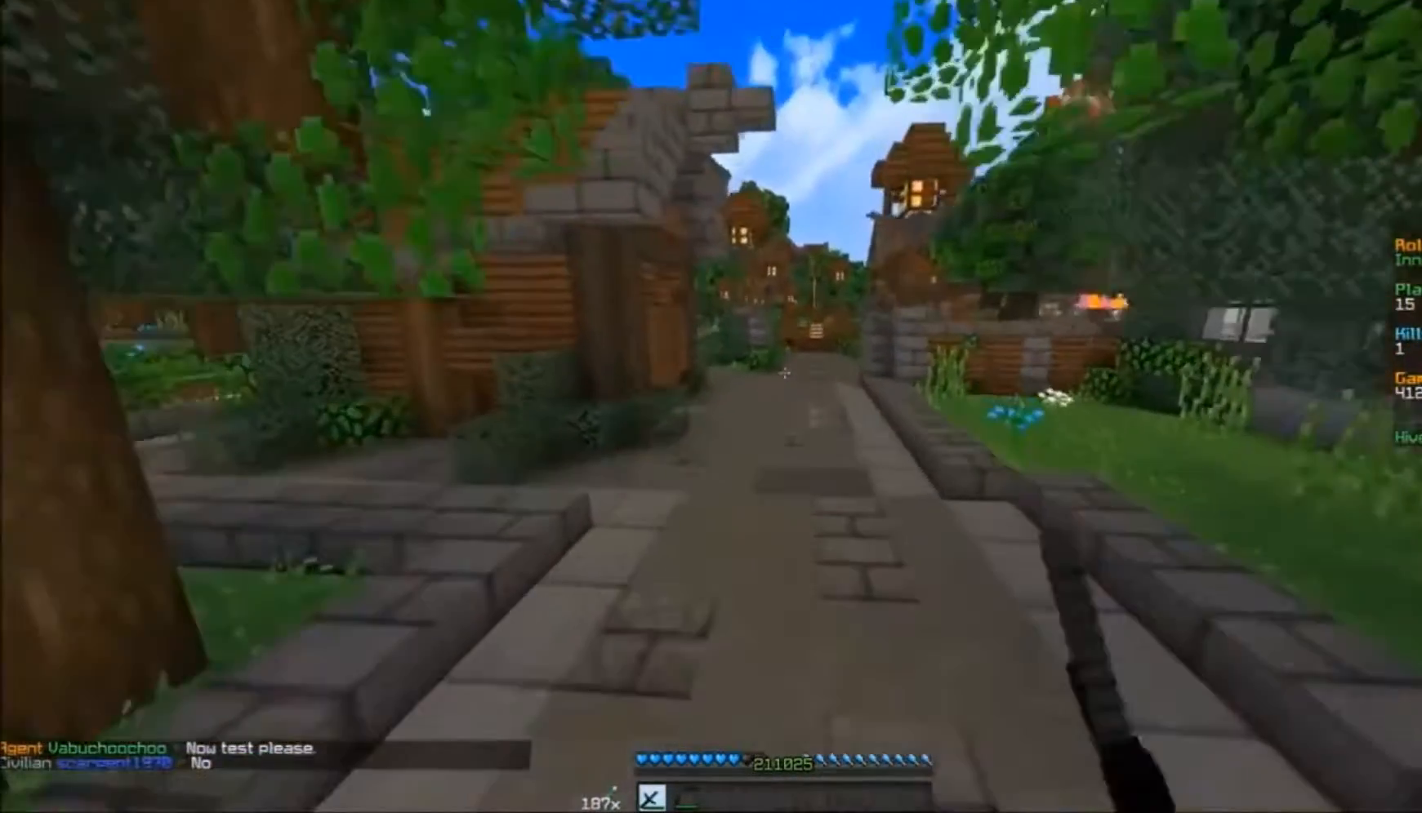
{"keys": ["a", "w"], "mouse": [], "events": [[400, "a", "down"]]}
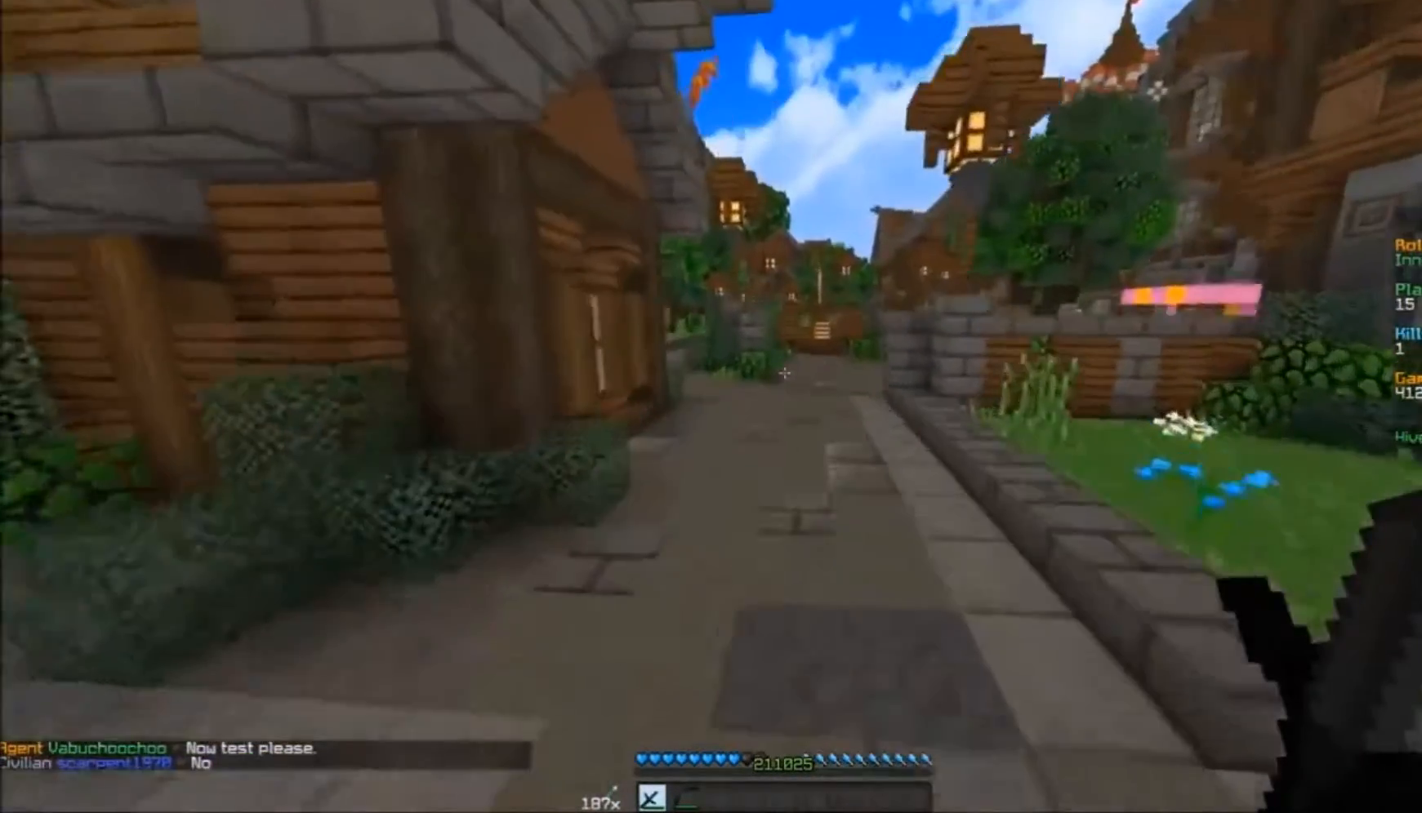
{"keys": ["w"], "mouse": [], "events": [[233, "a", "up"]]}
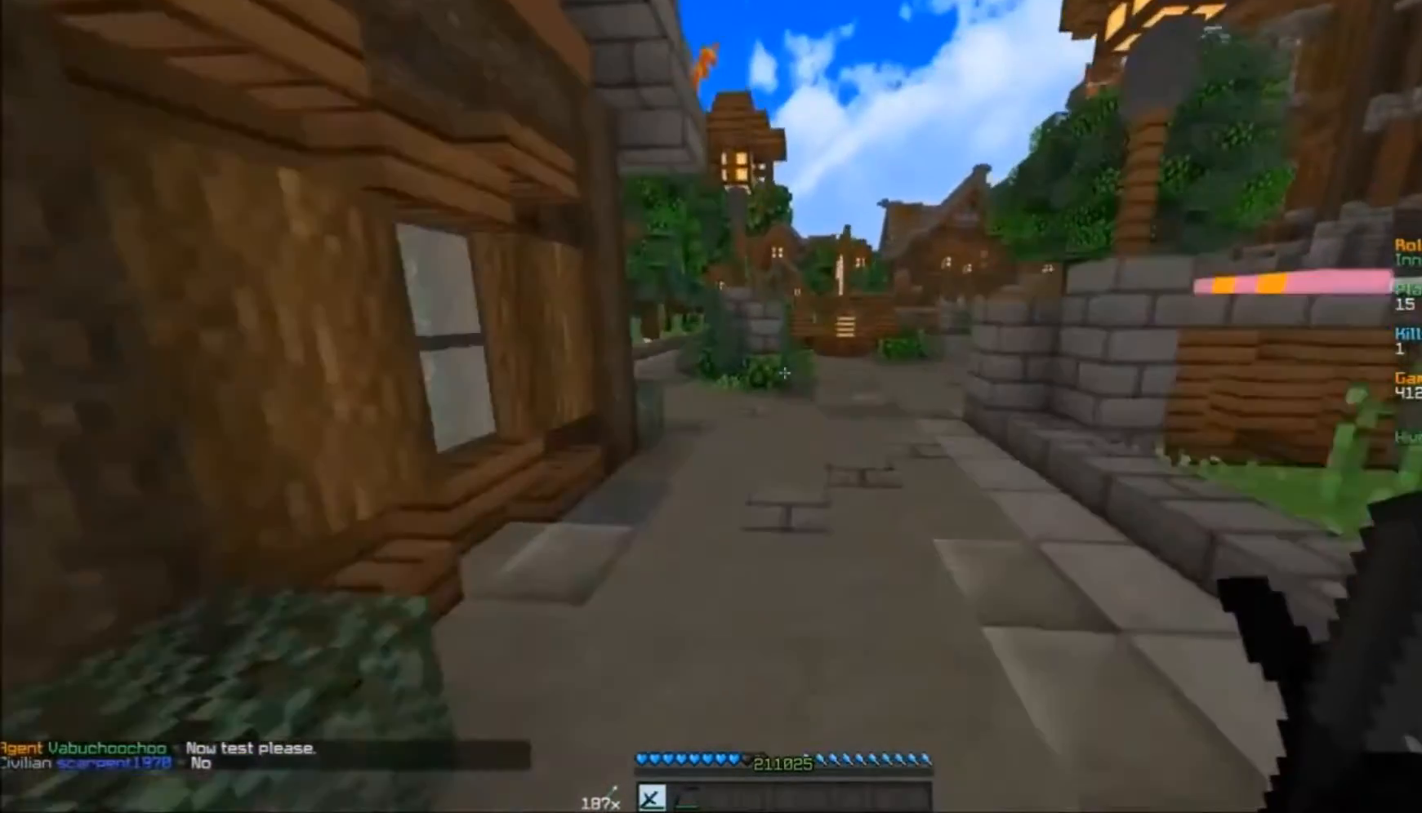
{"keys": ["a", "w"], "mouse": [], "events": [[300, "a", "down"]]}
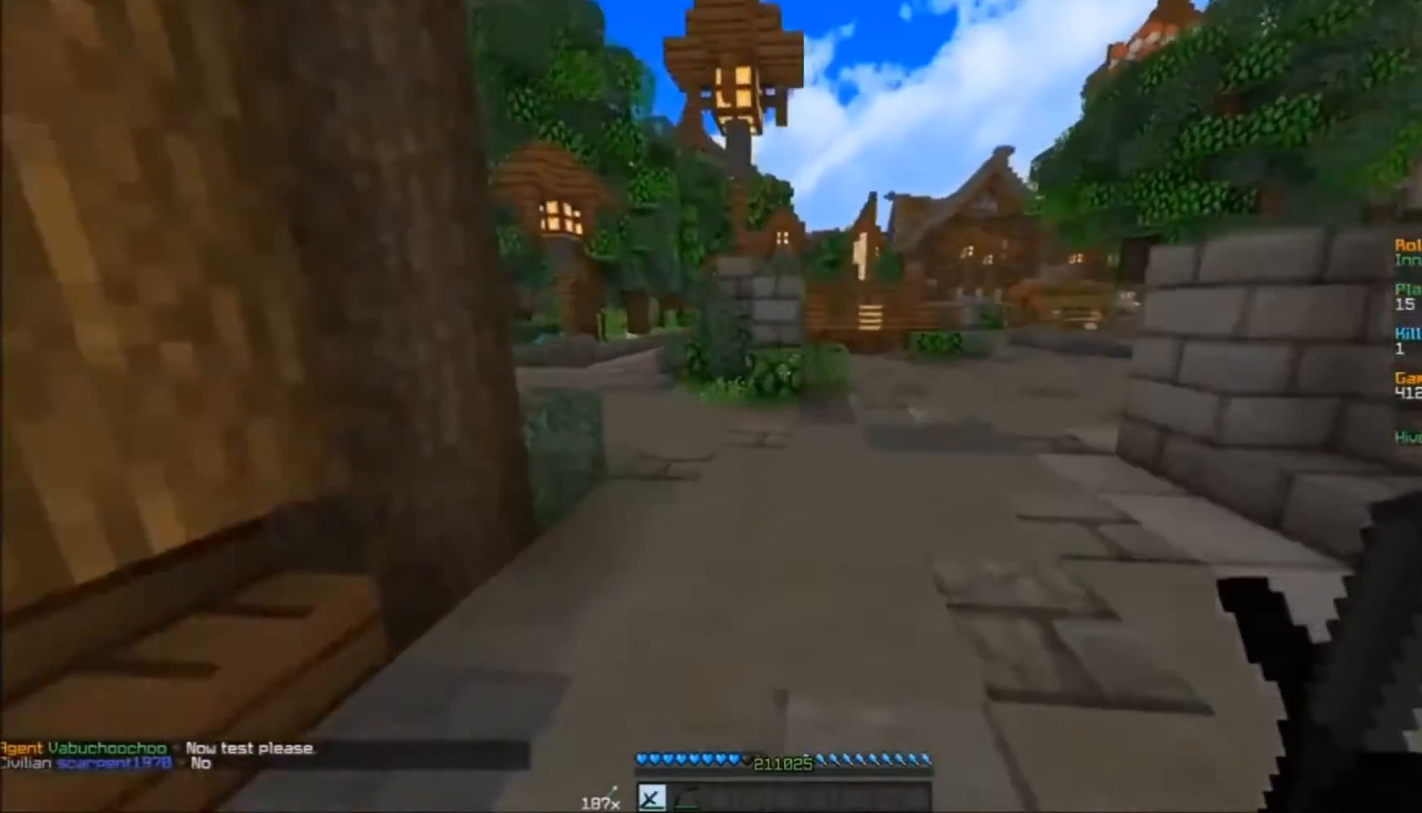
{"keys": ["a", "w"], "mouse": [], "events": [[33, "a", "up"], [133, "a", "down"]]}
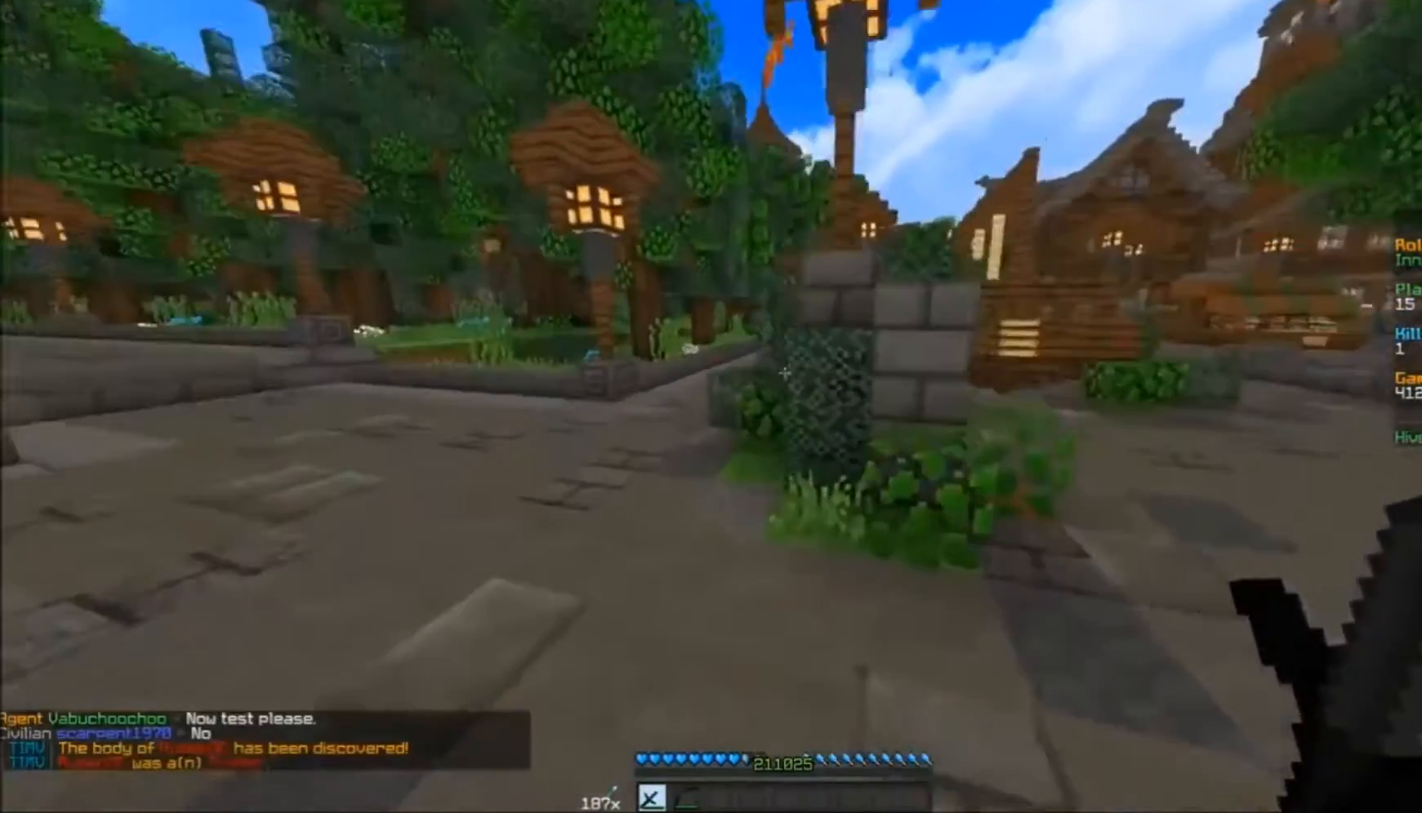
{"keys": ["w"], "mouse": [], "events": [[433, "a", "up"]]}
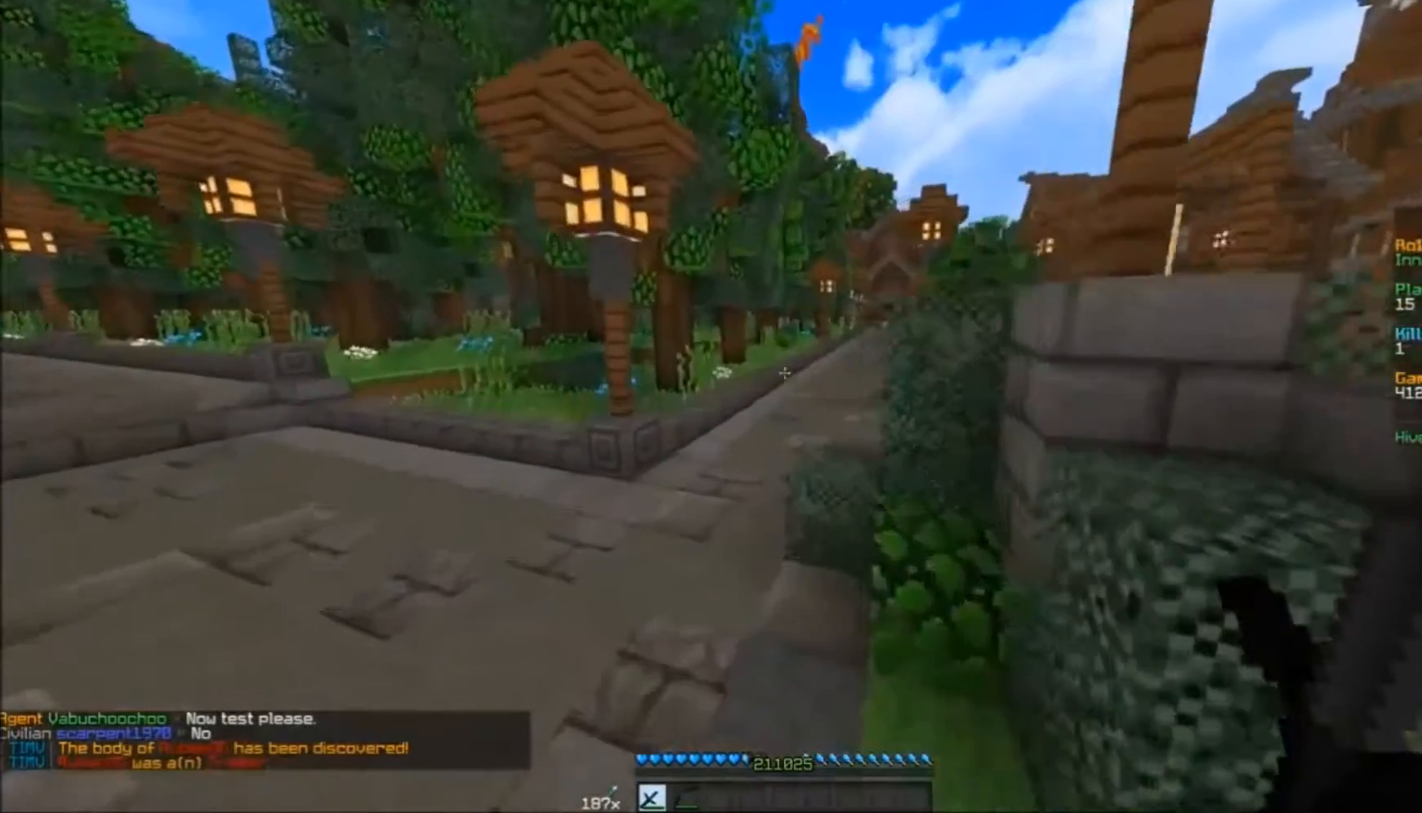
{"keys": ["w"], "mouse": [], "events": [[133, "d", "down"], [467, "d", "up"]]}
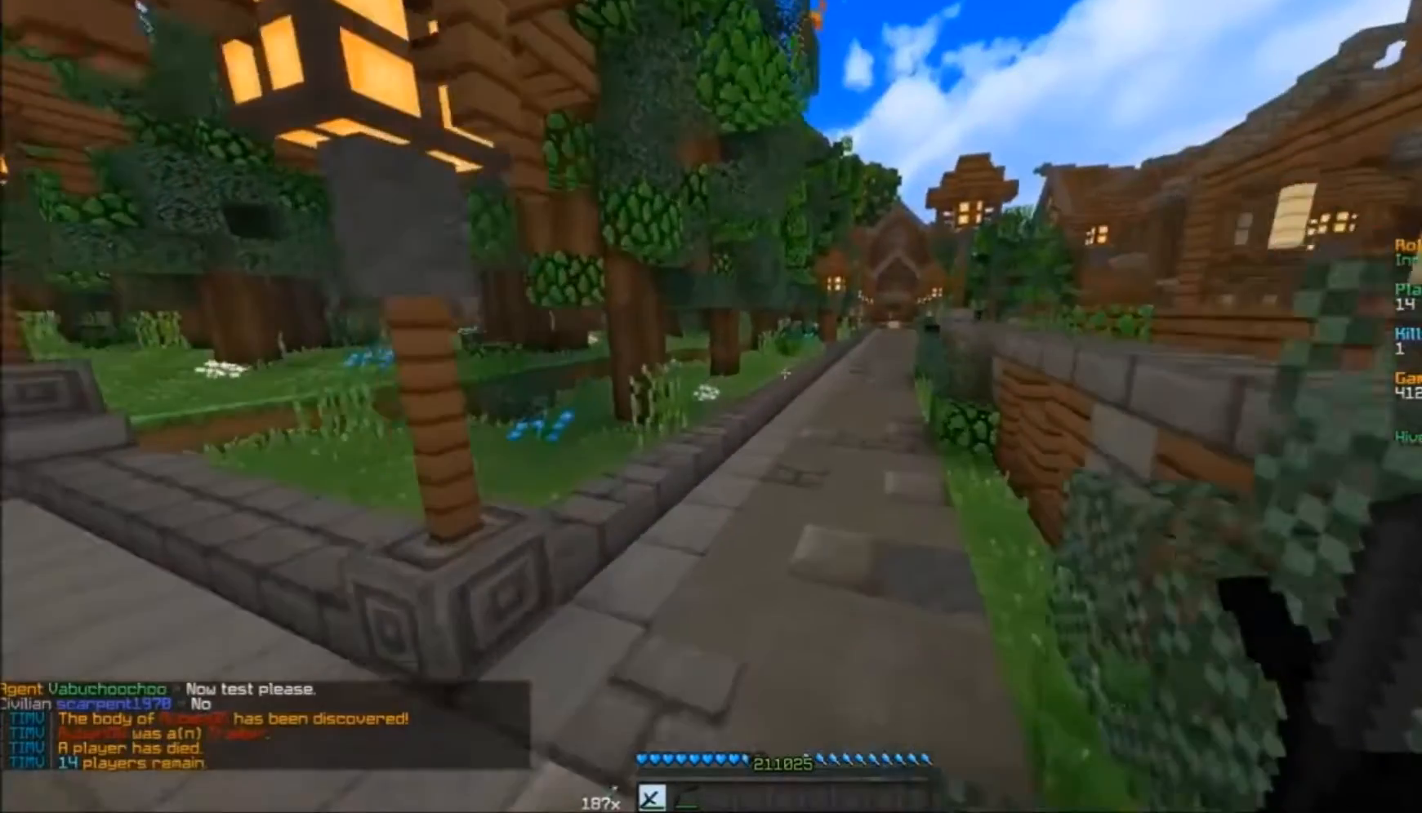
{"keys": ["w"], "mouse": [], "events": []}
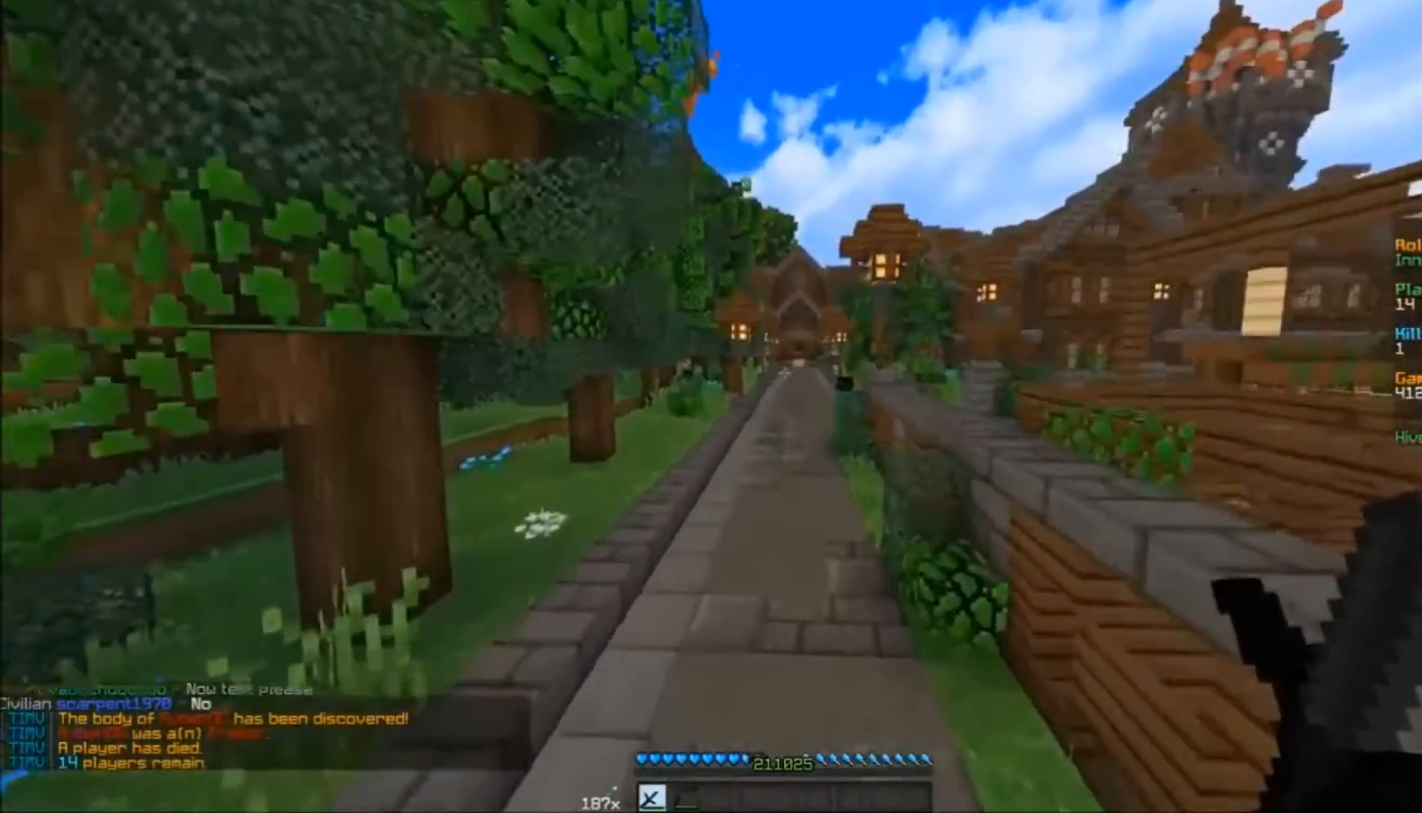
{"keys": ["w"], "mouse": [], "events": []}
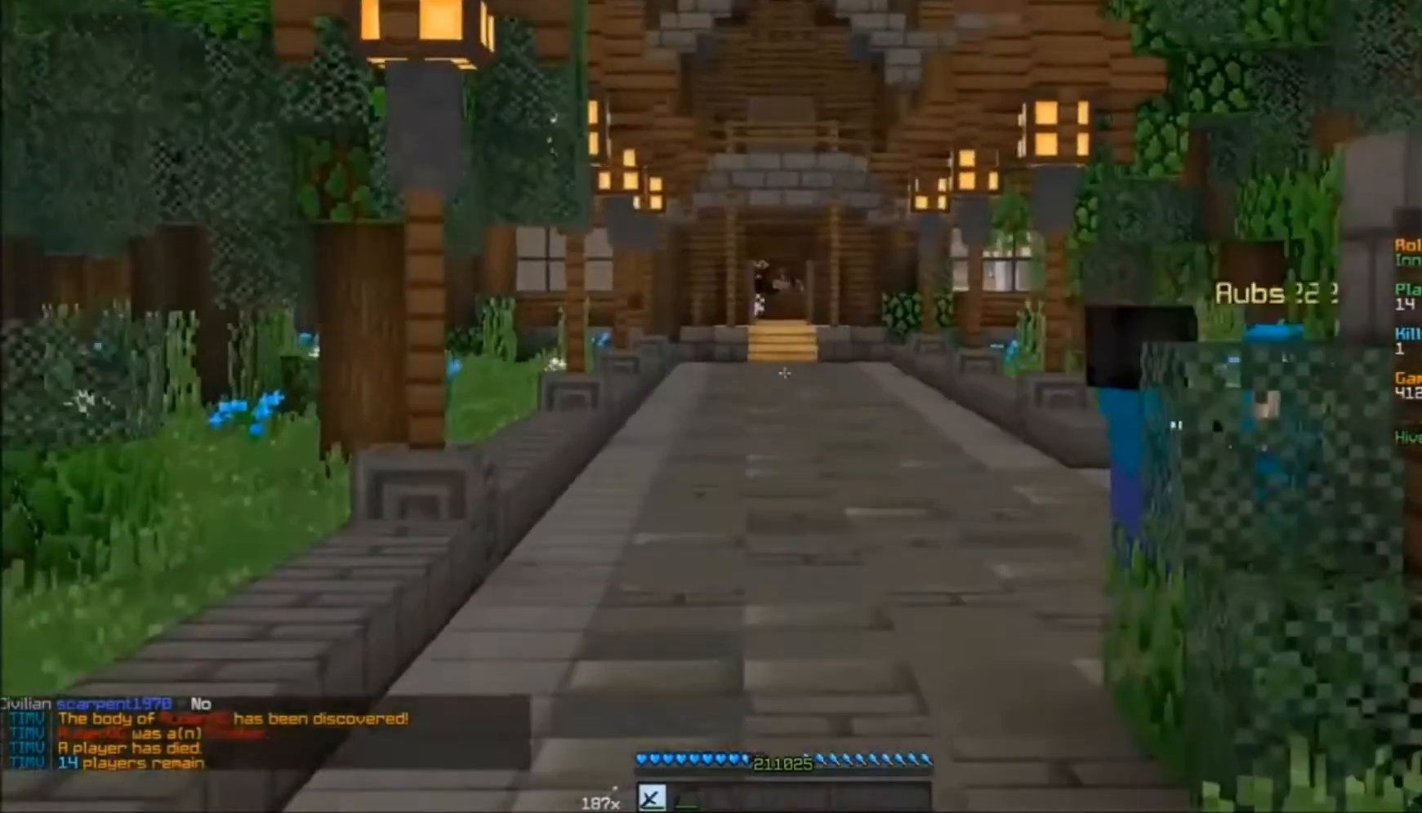
{"keys": ["w"], "mouse": [], "events": []}